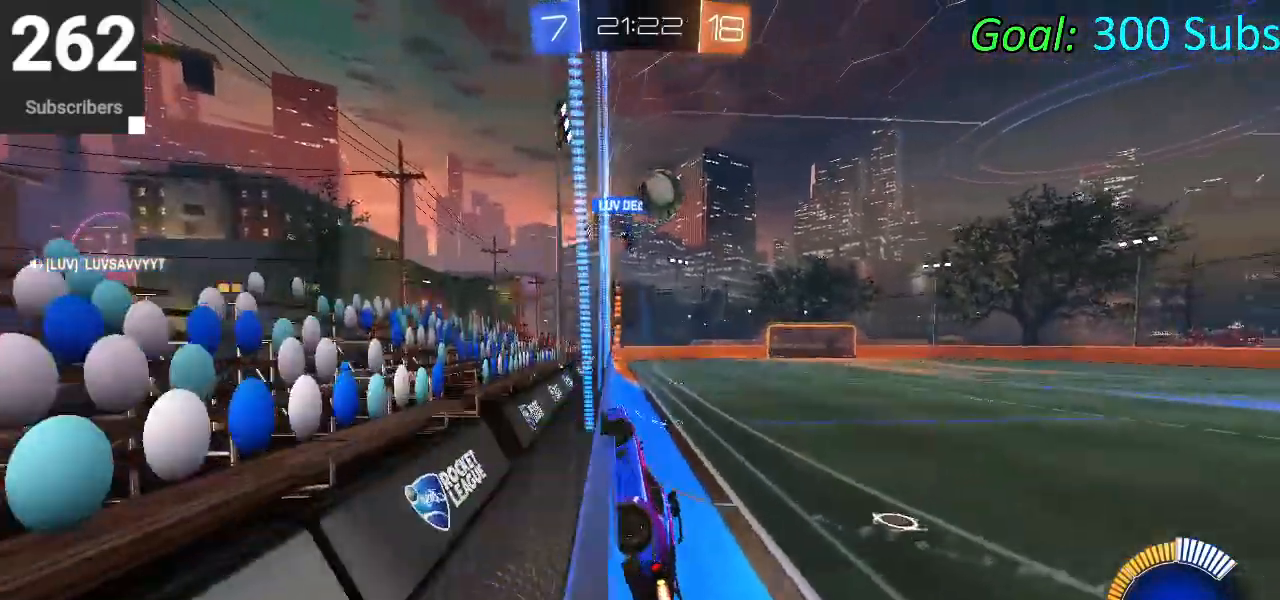
Gameplay with a controller (PlayStation layout); each line is a JSON object with the inputs held at the frame after it. "events" lists button and stick changes between this image and that frame as [ms after this image, input, new state], when the widget could be followed in between.
{"buttons": ["R2"], "left_stick": "center", "right_stick": "center", "events": [[50, "left_stick", "up-right"], [117, "left_stick", "center"], [250, "CIRCLE", "up"], [350, "left_stick", "up-right"], [433, "left_stick", "center"]]}
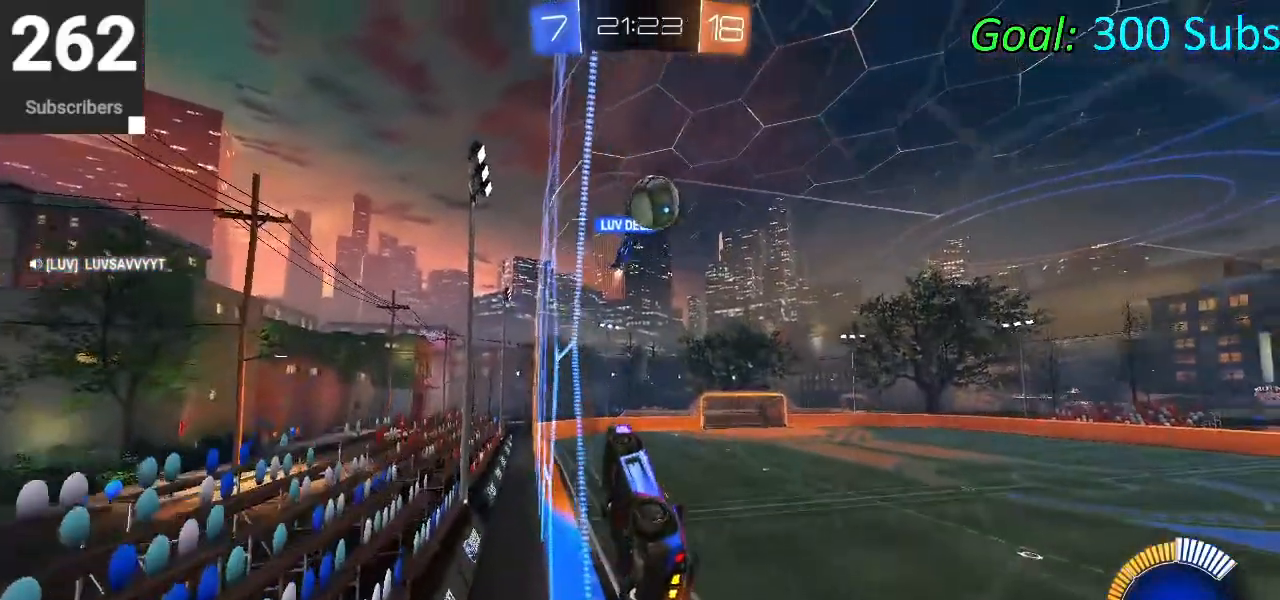
{"buttons": ["L2", "R2"], "left_stick": "center", "right_stick": "center", "events": [[17, "left_stick", "left"], [133, "R2", "up"], [133, "left_stick", "center"], [267, "R2", "down"], [267, "left_stick", "up-right"], [383, "R2", "up"], [433, "R2", "down"], [450, "L2", "down"], [500, "left_stick", "center"]]}
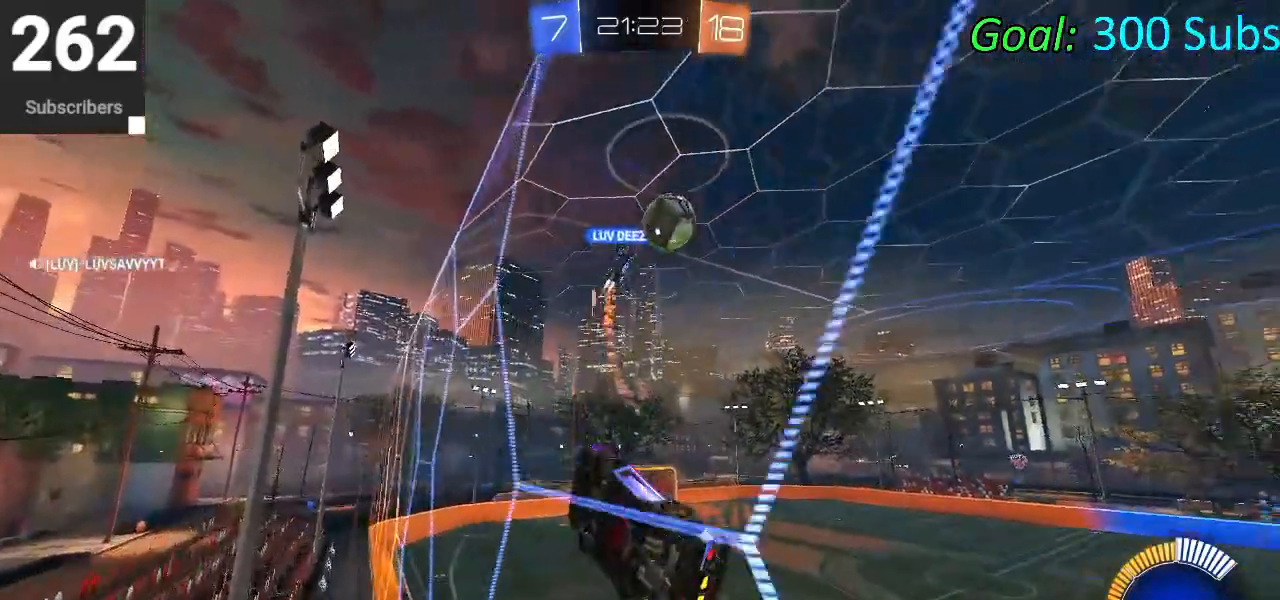
{"buttons": ["SQUARE", "R2"], "left_stick": "up-right", "right_stick": "center", "events": [[83, "left_stick", "up-right"], [183, "L2", "up"], [433, "SQUARE", "down"]]}
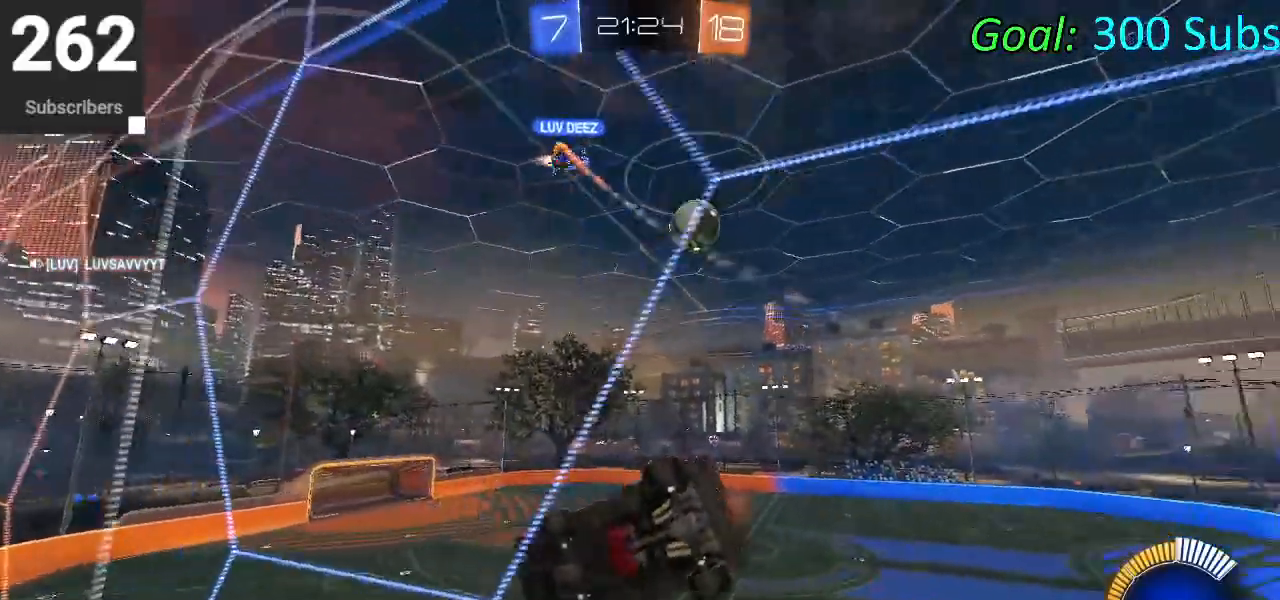
{"buttons": ["CIRCLE", "R1", "R2"], "left_stick": "up-right", "right_stick": "center", "events": [[17, "SQUARE", "up"], [400, "CIRCLE", "down"], [450, "R1", "down"]]}
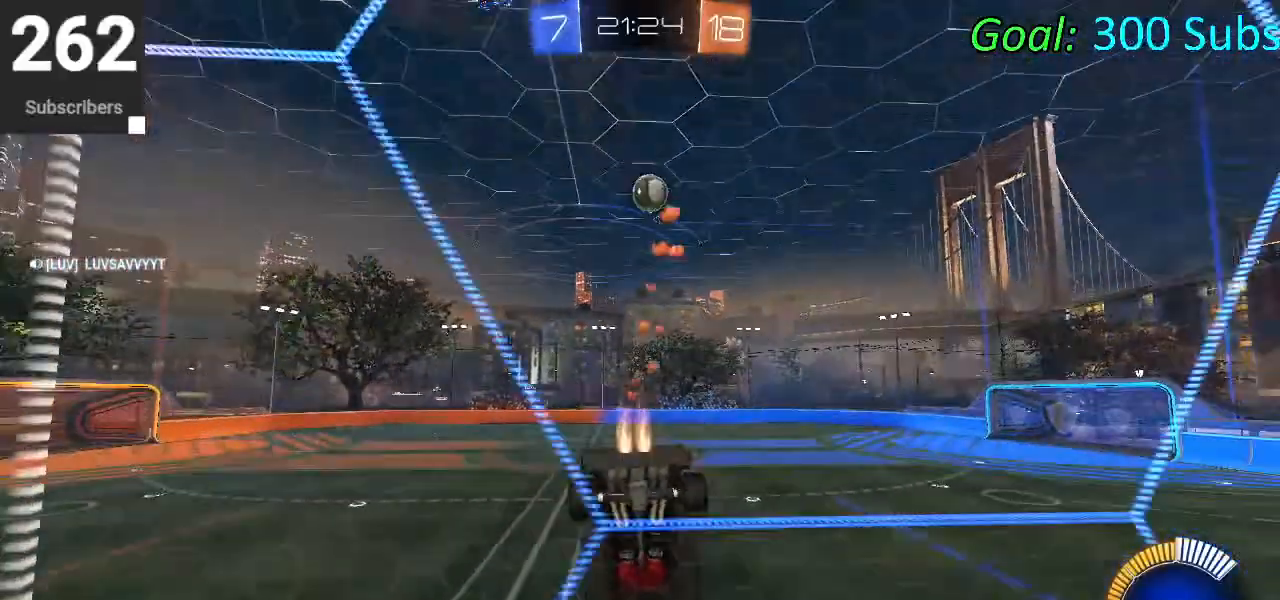
{"buttons": ["CIRCLE", "R2"], "left_stick": "center", "right_stick": "center", "events": [[17, "L1", "down"], [133, "L1", "up"], [150, "R1", "up"], [200, "left_stick", "center"], [300, "left_stick", "left"], [433, "left_stick", "center"]]}
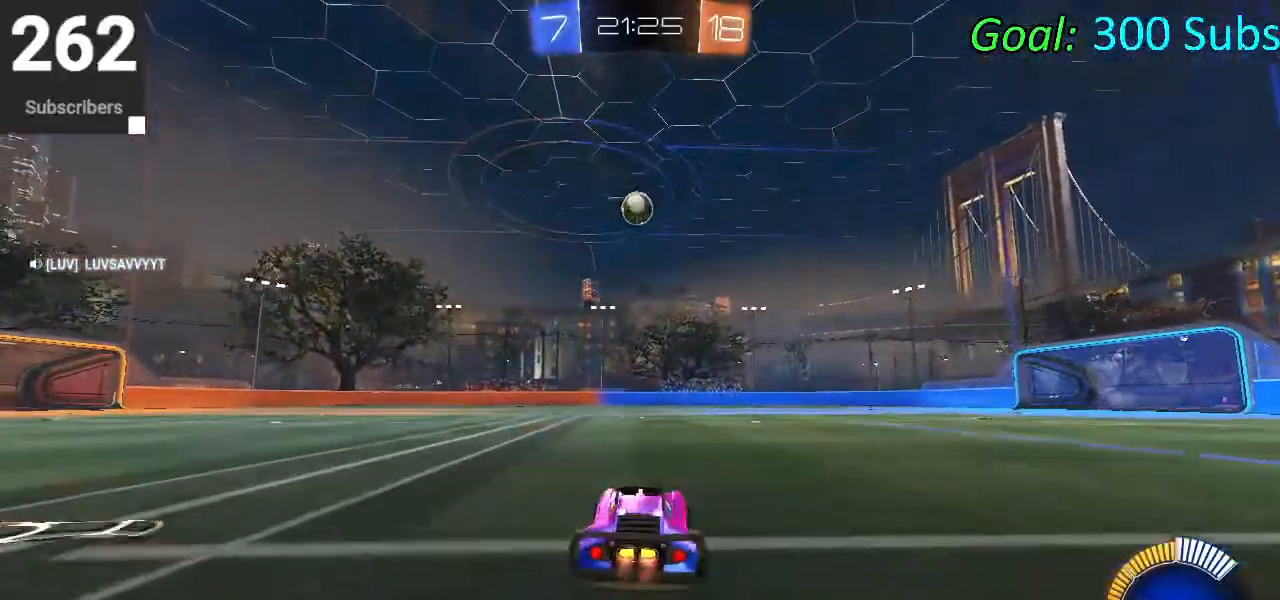
{"buttons": ["CROSS", "CIRCLE", "R2"], "left_stick": "center", "right_stick": "center", "events": [[317, "CROSS", "down"], [317, "left_stick", "down"], [383, "CROSS", "up"], [417, "left_stick", "center"], [467, "CROSS", "down"]]}
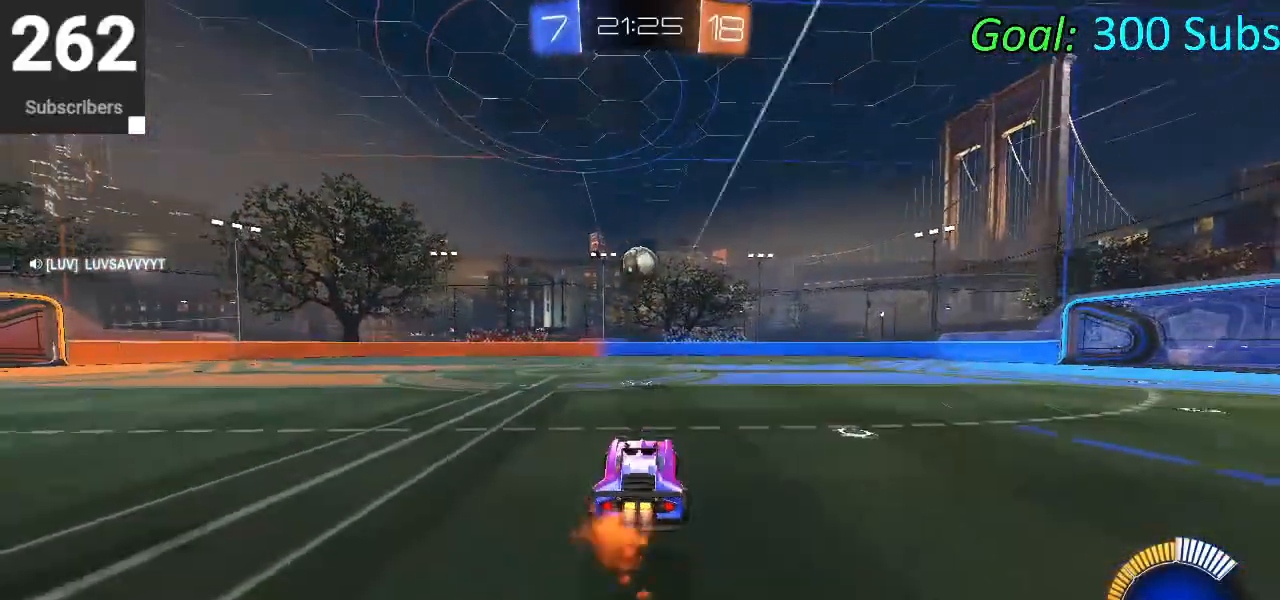
{"buttons": ["L1", "R2"], "left_stick": "left", "right_stick": "center", "events": [[67, "CROSS", "up"], [67, "left_stick", "down-right"], [83, "CIRCLE", "up"], [117, "L1", "down"], [233, "left_stick", "right"], [283, "CIRCLE", "down"], [367, "left_stick", "center"], [417, "left_stick", "down"], [433, "CIRCLE", "up"], [467, "left_stick", "left"]]}
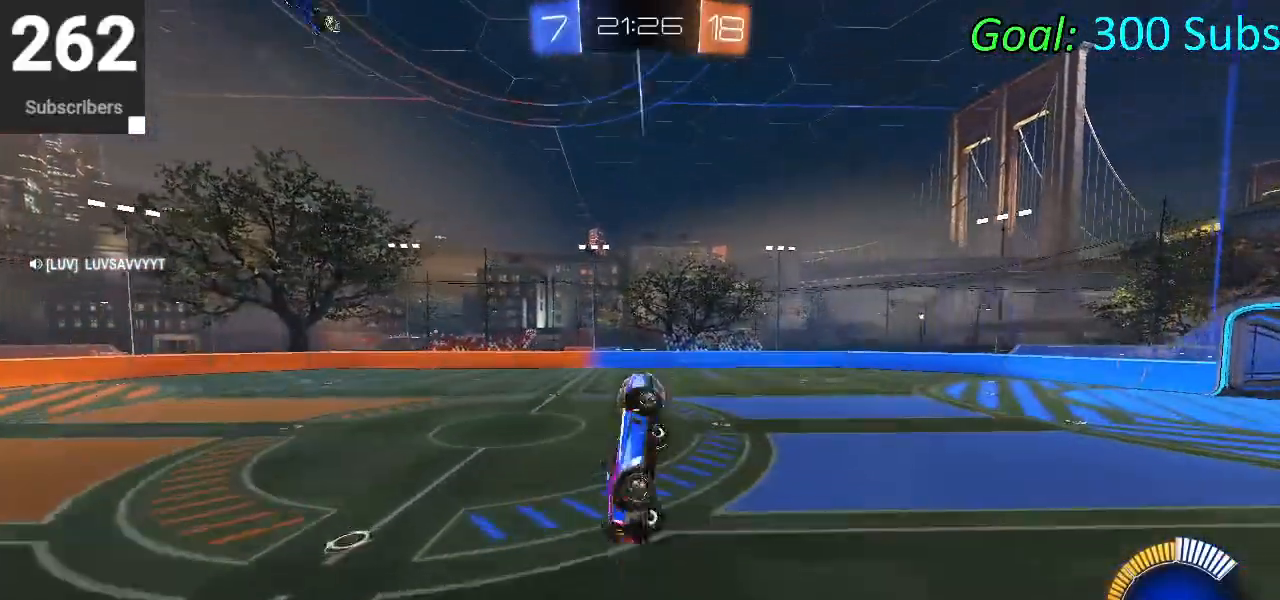
{"buttons": ["CIRCLE", "L1", "R2"], "left_stick": "down", "right_stick": "center", "events": [[50, "left_stick", "up"], [167, "left_stick", "right"], [200, "CIRCLE", "down"], [250, "left_stick", "down"], [333, "CIRCLE", "up"], [383, "CIRCLE", "down"]]}
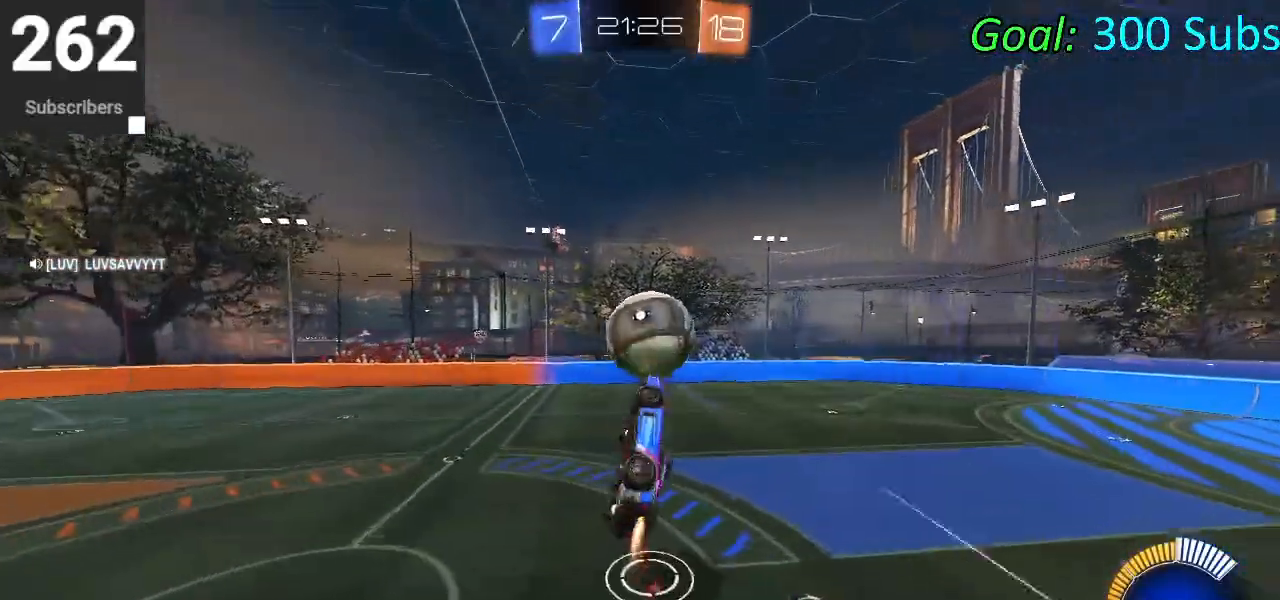
{"buttons": ["CIRCLE", "L1", "R2"], "left_stick": "right", "right_stick": "center", "events": [[200, "left_stick", "right"]]}
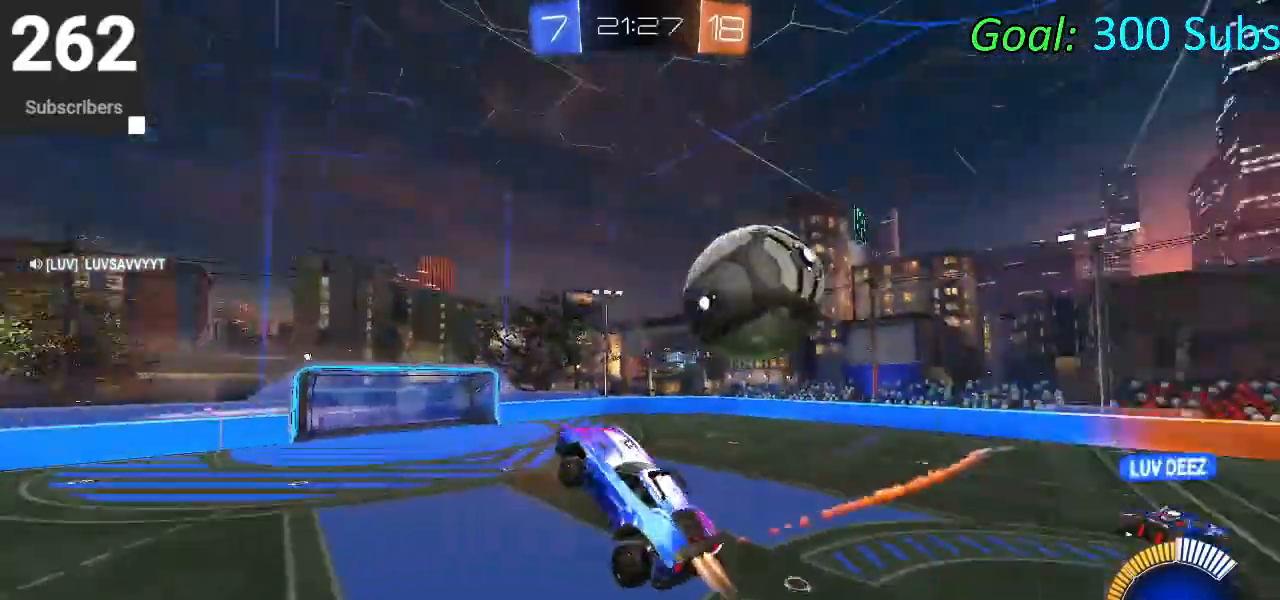
{"buttons": ["L1", "R2"], "left_stick": "right", "right_stick": "center", "events": [[133, "left_stick", "up-right"], [150, "CIRCLE", "up"], [333, "CIRCLE", "down"], [433, "left_stick", "right"], [467, "CIRCLE", "up"]]}
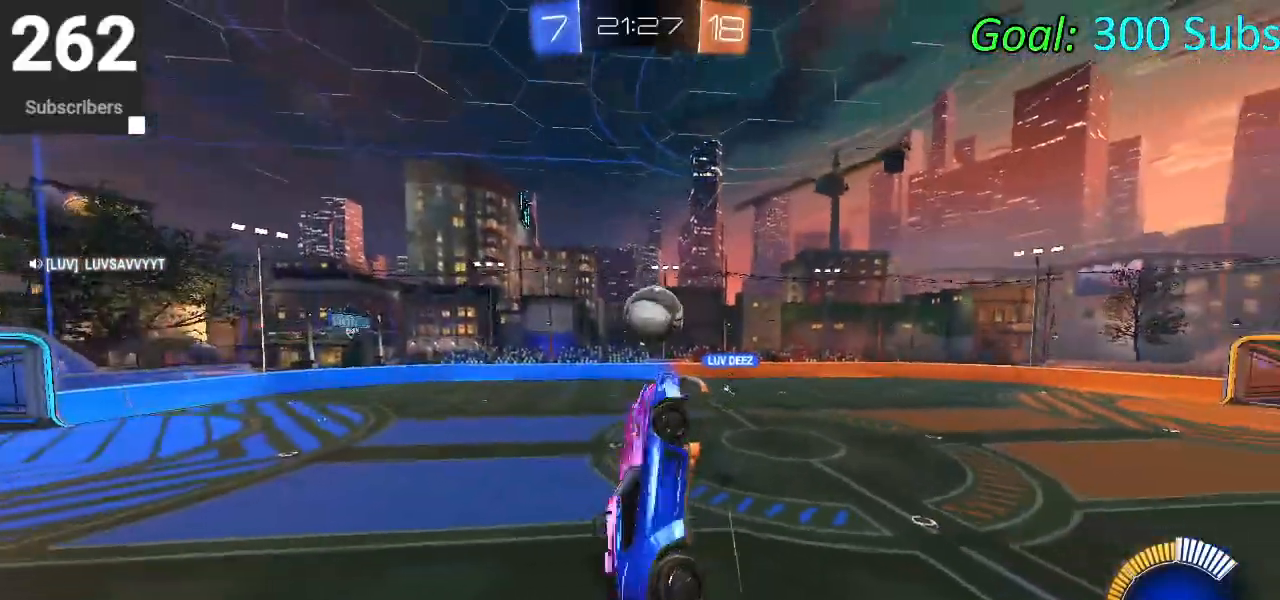
{"buttons": ["SQUARE", "R2"], "left_stick": "right", "right_stick": "center", "events": [[17, "CIRCLE", "down"], [150, "CIRCLE", "up"], [183, "L1", "up"], [267, "CIRCLE", "down"], [367, "CIRCLE", "up"], [467, "SQUARE", "down"]]}
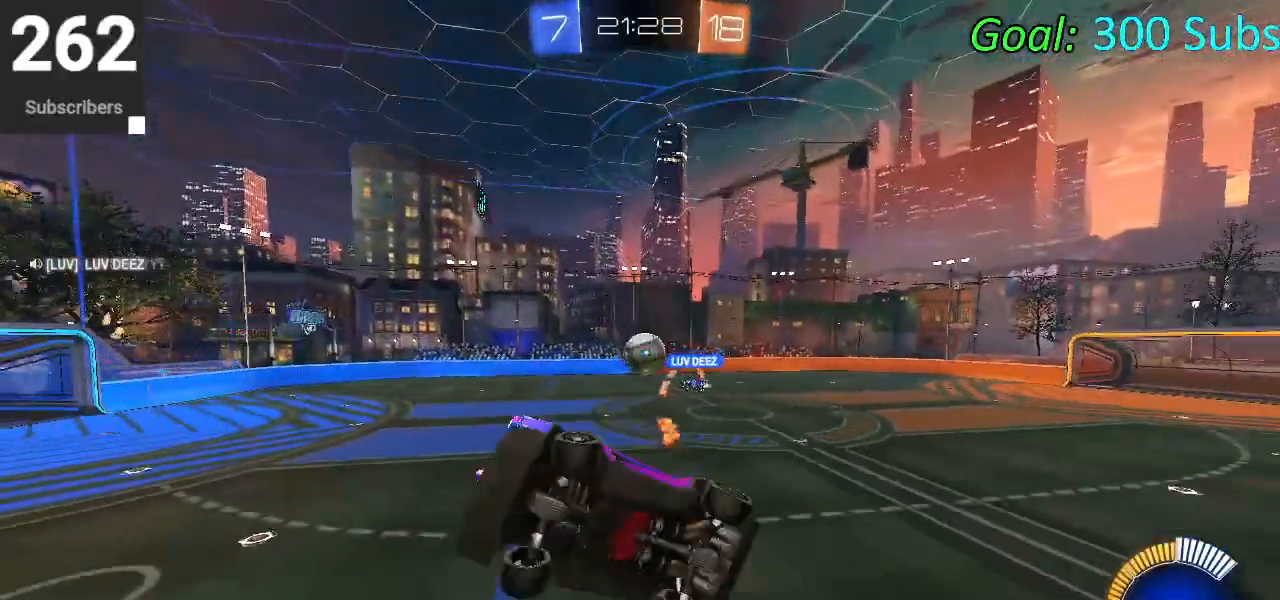
{"buttons": ["R2"], "left_stick": "center", "right_stick": "center", "events": [[283, "left_stick", "center"], [317, "SQUARE", "up"]]}
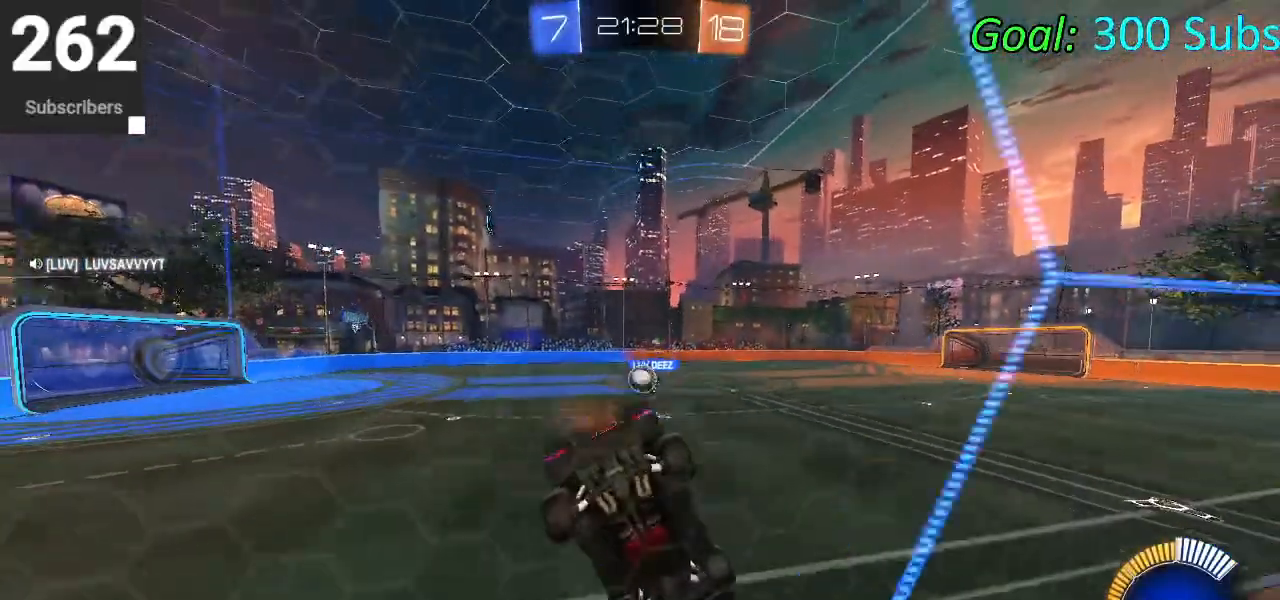
{"buttons": ["R2"], "left_stick": "left", "right_stick": "center", "events": [[117, "L2", "down"], [133, "CIRCLE", "down"], [317, "CIRCLE", "up"], [367, "left_stick", "left"], [500, "L2", "up"]]}
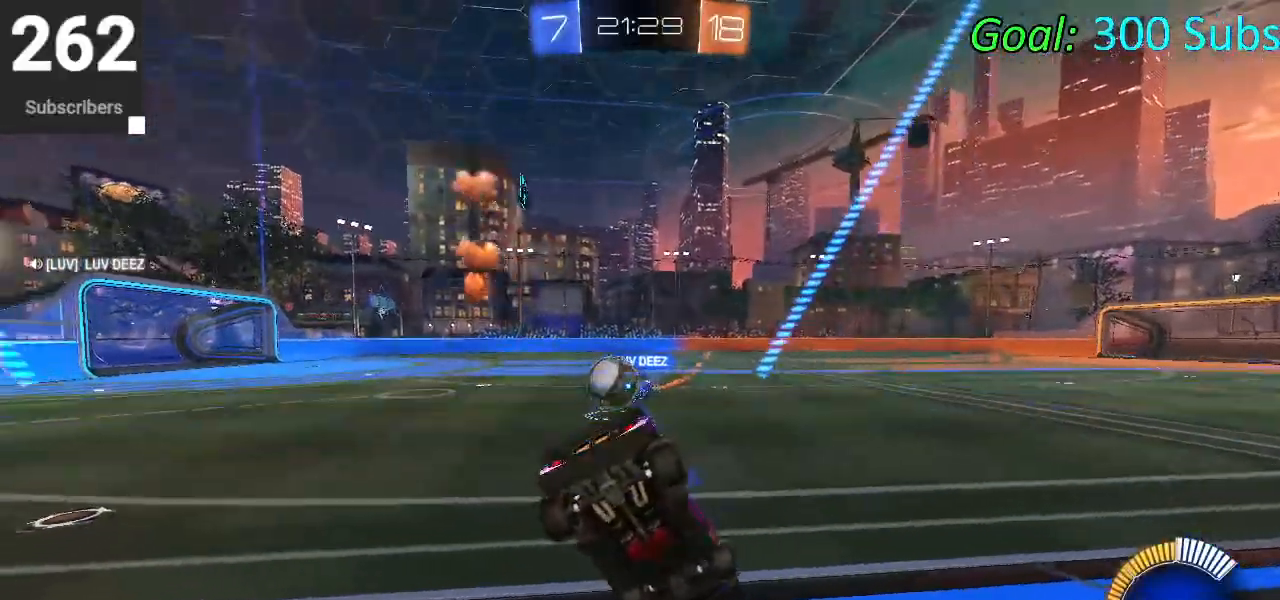
{"buttons": ["R1", "R2"], "left_stick": "left", "right_stick": "center", "events": [[333, "L1", "down"], [367, "R1", "down"], [450, "L1", "up"]]}
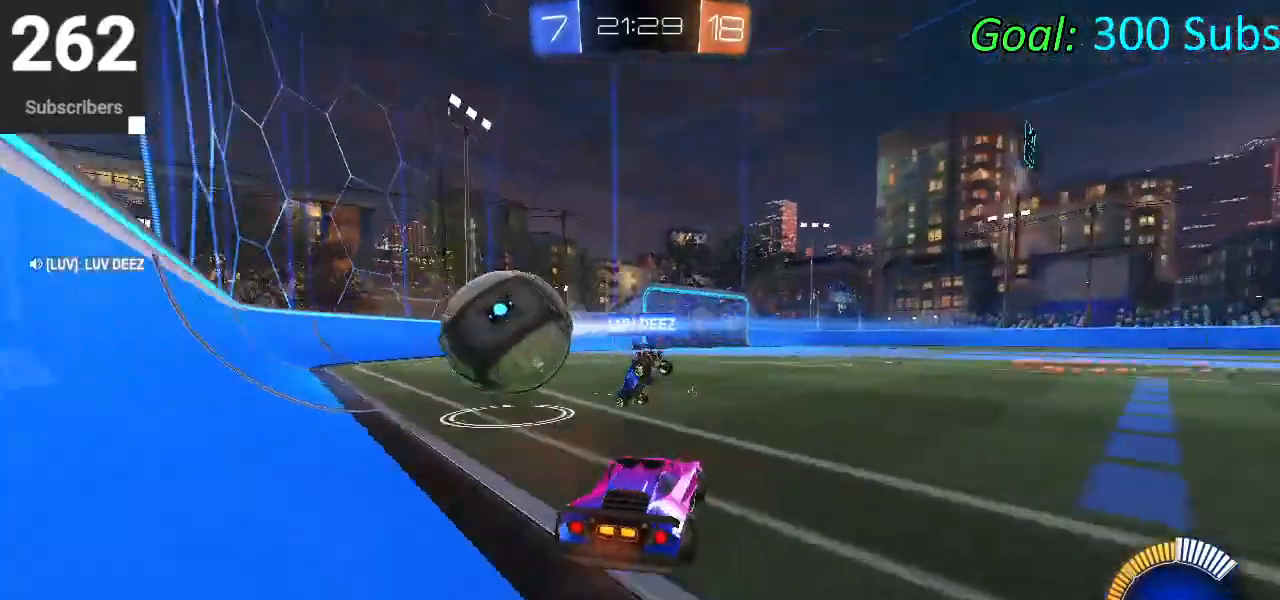
{"buttons": ["CIRCLE", "L1", "R1", "R2"], "left_stick": "left", "right_stick": "center", "events": [[50, "R1", "up"], [133, "SQUARE", "down"], [250, "SQUARE", "up"], [450, "L1", "down"], [483, "CIRCLE", "down"], [500, "R1", "down"]]}
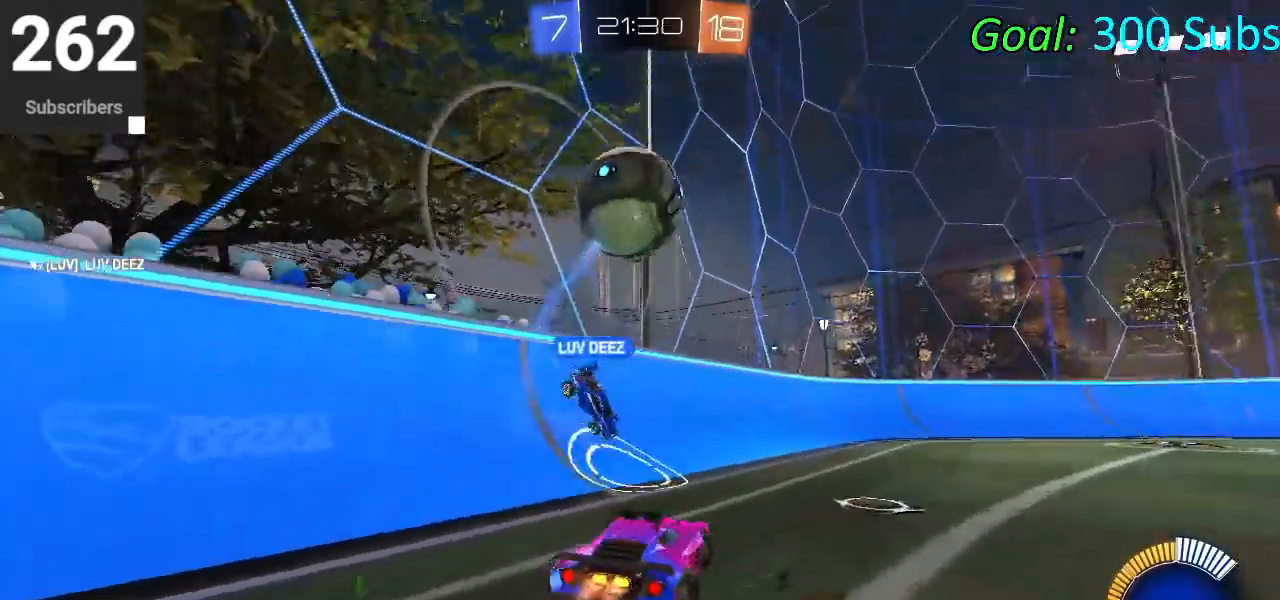
{"buttons": ["CIRCLE", "R1", "R2"], "left_stick": "left", "right_stick": "center", "events": [[100, "L1", "up"], [117, "R1", "up"], [217, "R1", "down"], [250, "L1", "down"], [333, "R1", "up"], [400, "L1", "up"], [417, "R1", "down"]]}
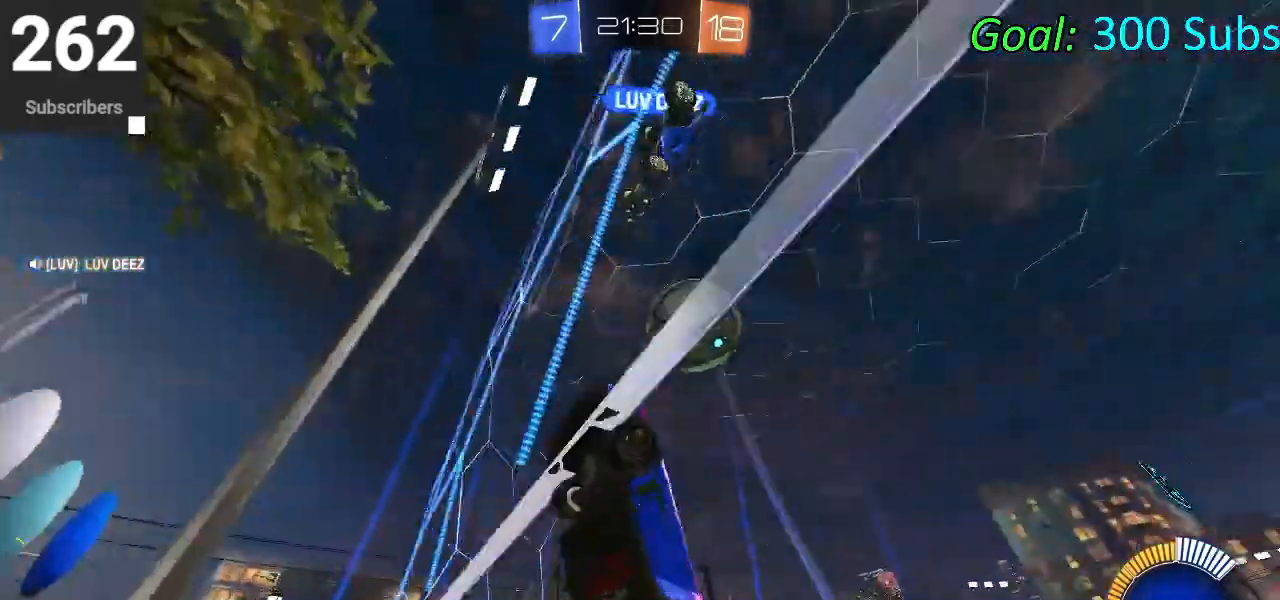
{"buttons": ["L1", "R2"], "left_stick": "right", "right_stick": "center", "events": [[50, "R1", "up"], [117, "L1", "down"], [117, "left_stick", "center"], [133, "R1", "down"], [183, "left_stick", "right"], [250, "R1", "up"], [267, "L1", "up"], [333, "R1", "down"], [450, "L1", "down"], [450, "R1", "up"], [467, "CIRCLE", "up"]]}
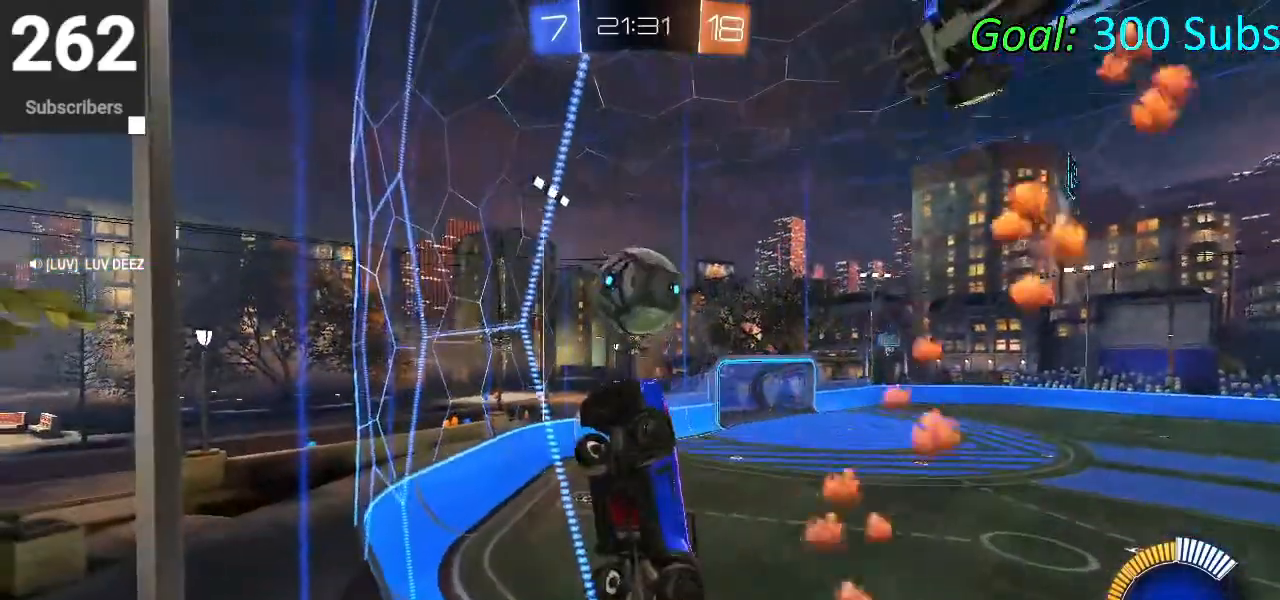
{"buttons": ["R2"], "left_stick": "up-right", "right_stick": "center", "events": [[83, "L1", "up"], [167, "left_stick", "up-right"]]}
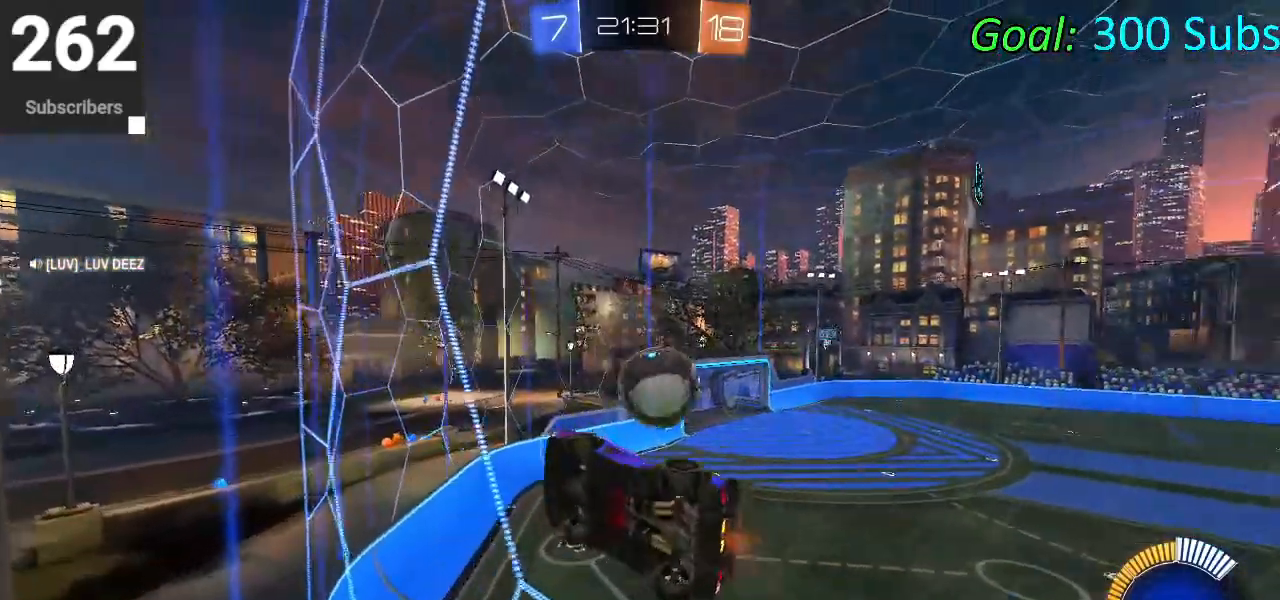
{"buttons": ["CIRCLE", "R2"], "left_stick": "center", "right_stick": "center", "events": [[17, "left_stick", "center"], [50, "CIRCLE", "down"], [150, "left_stick", "up-right"], [300, "R1", "down"], [450, "R1", "up"], [483, "left_stick", "center"]]}
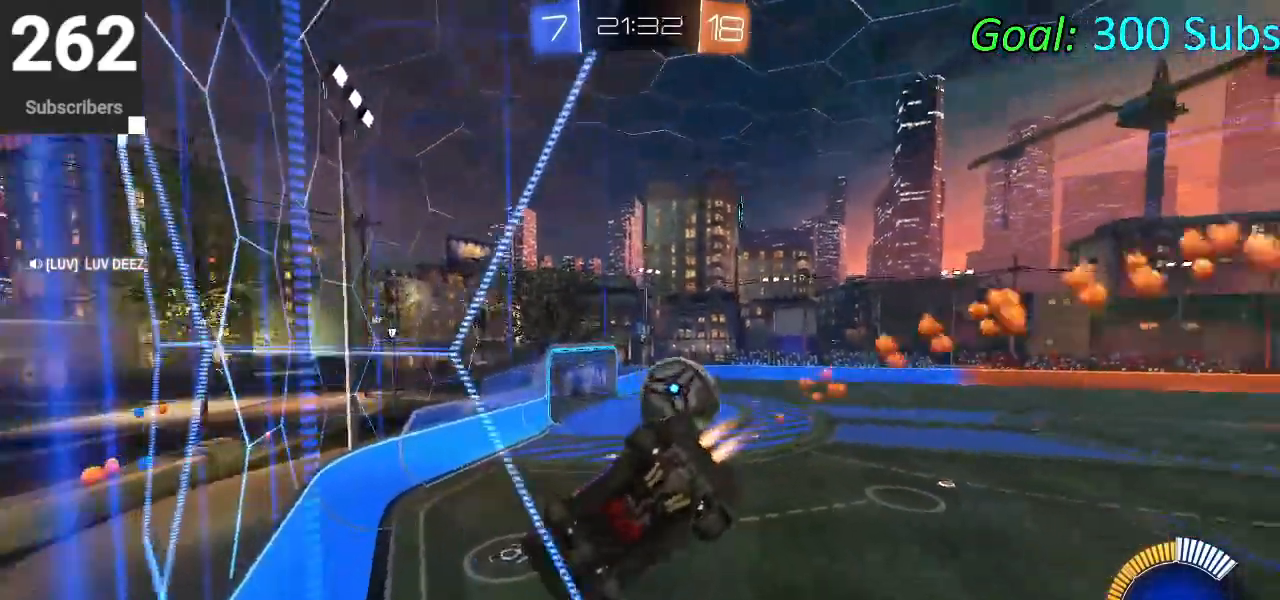
{"buttons": ["L2"], "left_stick": "right", "right_stick": "center", "events": [[50, "left_stick", "down-left"], [250, "CIRCLE", "up"], [300, "R2", "up"], [317, "L2", "down"], [317, "left_stick", "center"], [367, "left_stick", "right"]]}
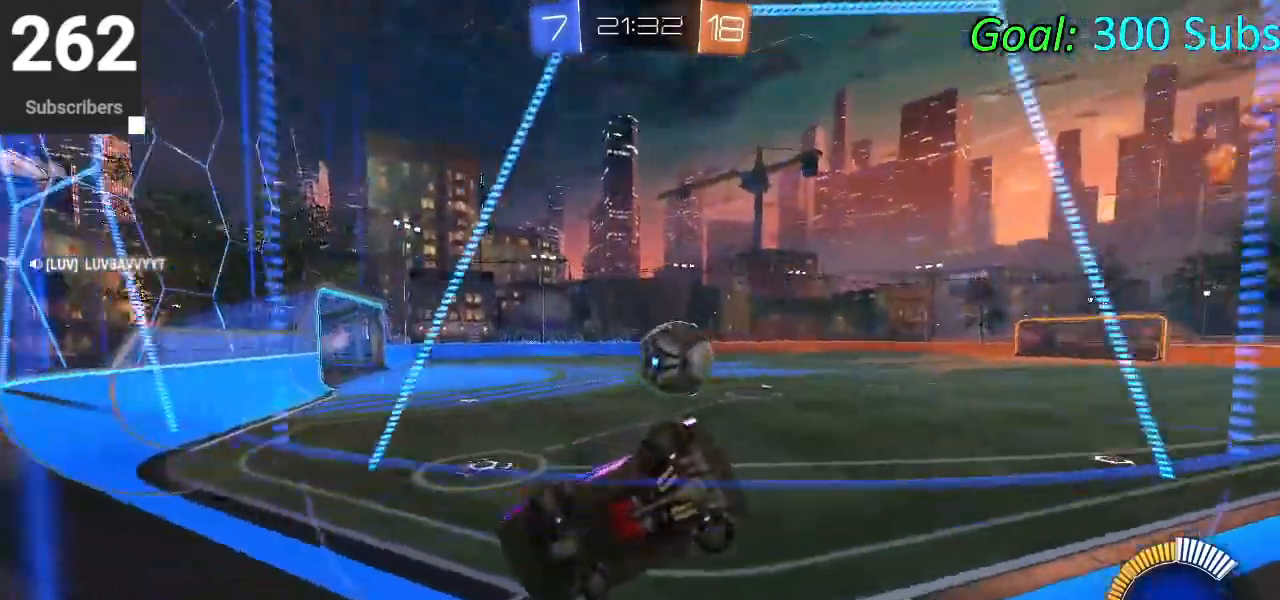
{"buttons": ["L2", "R2"], "left_stick": "left", "right_stick": "center", "events": [[33, "L2", "up"], [100, "L2", "down"], [250, "left_stick", "center"], [333, "left_stick", "left"], [500, "R2", "down"]]}
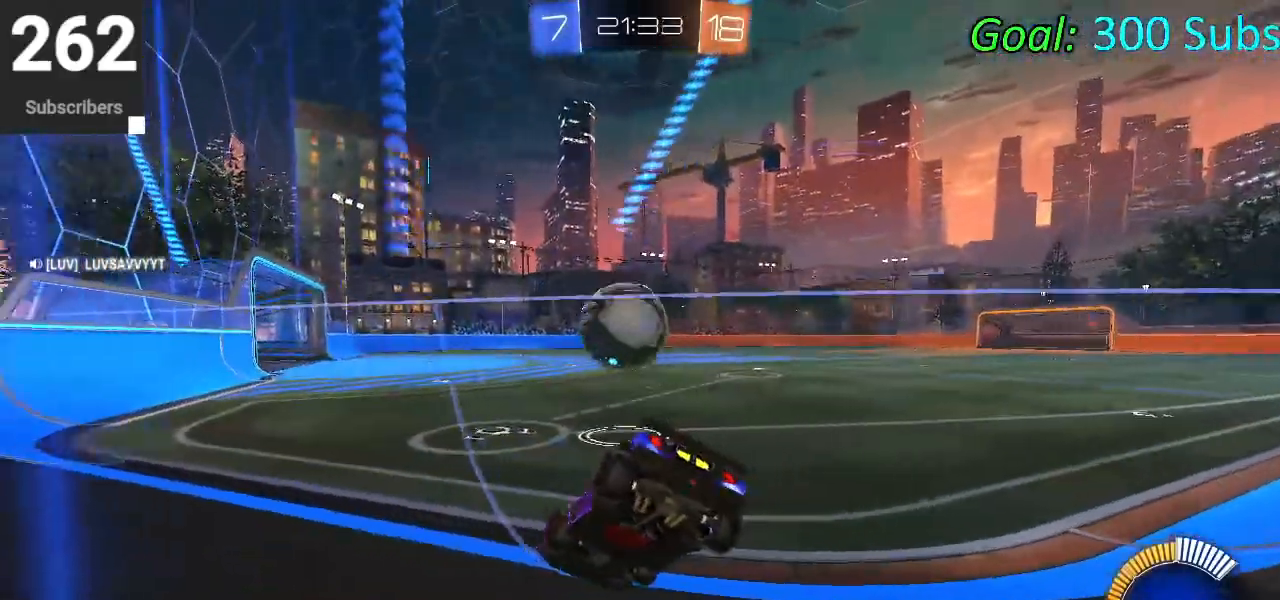
{"buttons": ["R2"], "left_stick": "left", "right_stick": "center", "events": [[33, "L2", "up"], [33, "left_stick", "center"], [133, "left_stick", "left"], [317, "R2", "up"], [417, "R2", "down"]]}
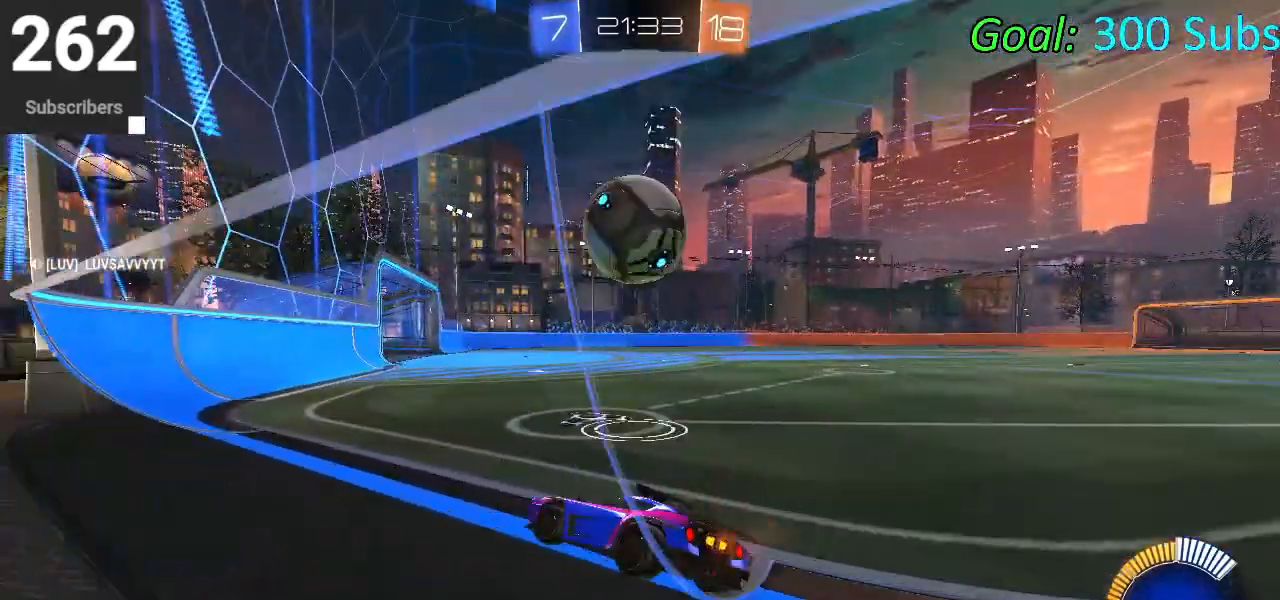
{"buttons": [], "left_stick": "center", "right_stick": "center", "events": [[50, "R2", "up"], [50, "left_stick", "center"], [167, "R2", "down"], [283, "R2", "up"], [400, "left_stick", "right"], [483, "left_stick", "center"]]}
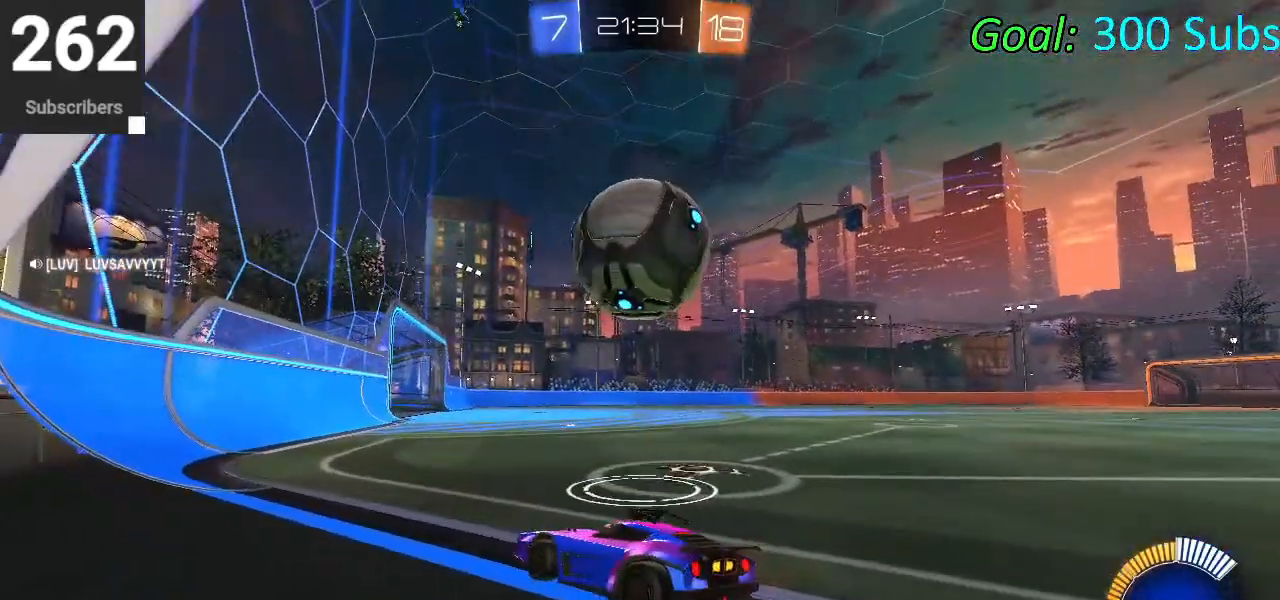
{"buttons": ["R2"], "left_stick": "right", "right_stick": "center", "events": [[200, "R2", "down"], [450, "left_stick", "right"]]}
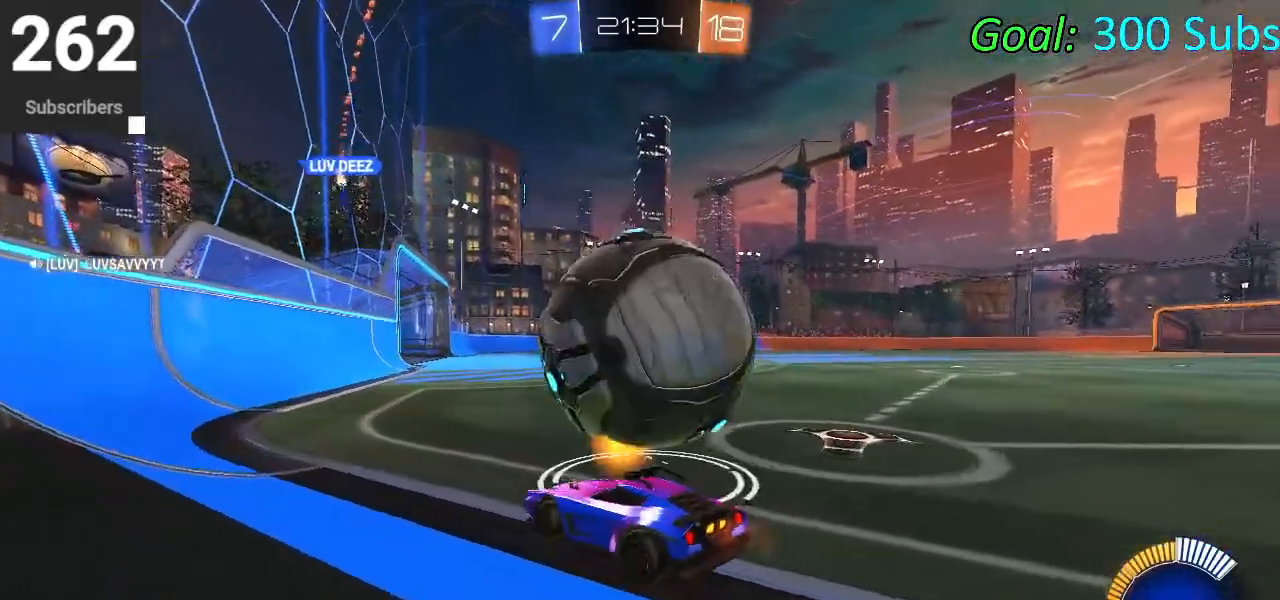
{"buttons": ["R2"], "left_stick": "center", "right_stick": "center", "events": [[67, "CIRCLE", "down"], [217, "CIRCLE", "up"], [383, "left_stick", "center"]]}
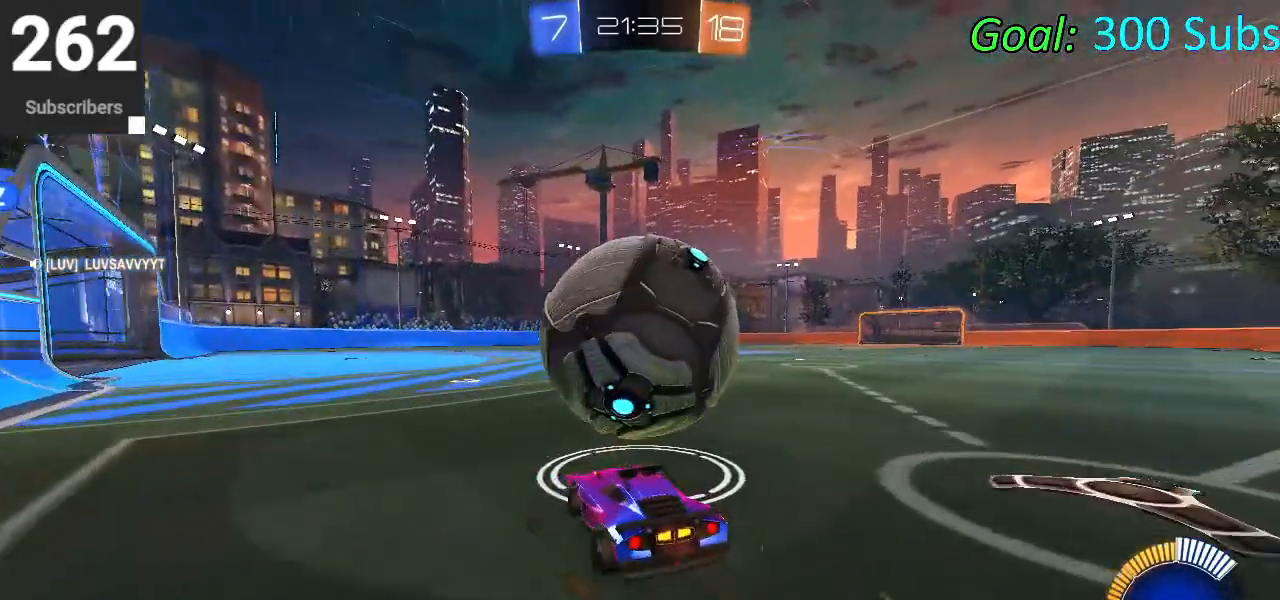
{"buttons": ["R2"], "left_stick": "center", "right_stick": "center", "events": [[267, "CIRCLE", "down"], [483, "CIRCLE", "up"]]}
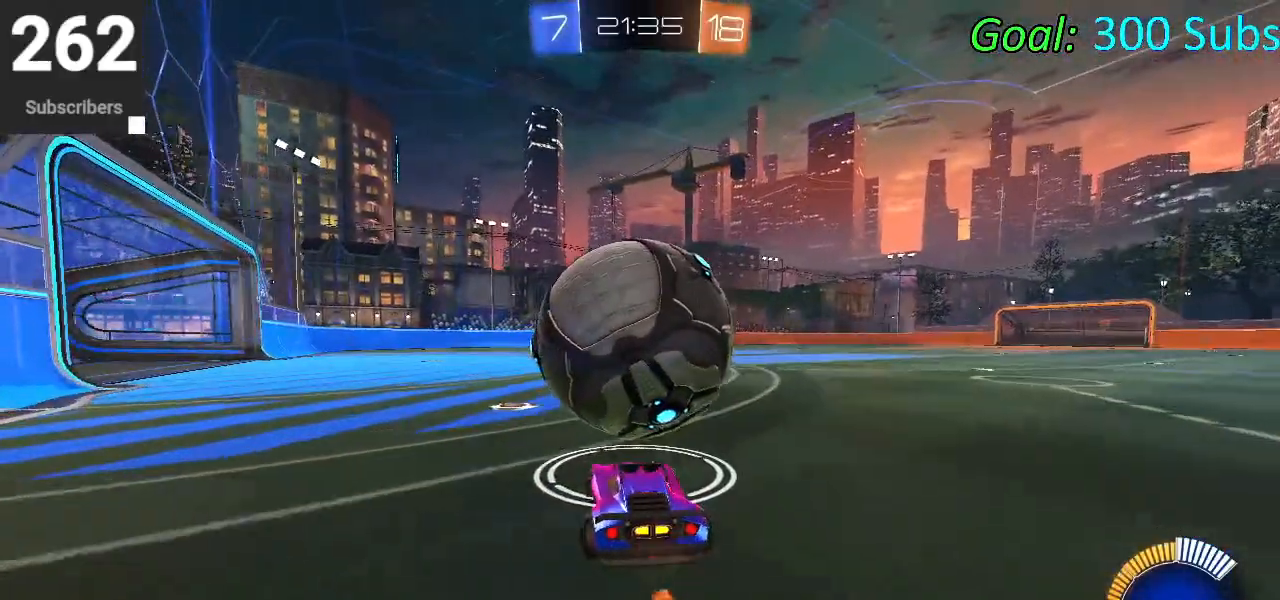
{"buttons": ["CIRCLE", "L1", "R2"], "left_stick": "down-right", "right_stick": "center", "events": [[117, "CROSS", "down"], [117, "L1", "down"], [117, "left_stick", "up-right"], [183, "CROSS", "up"], [233, "CROSS", "down"], [250, "CIRCLE", "down"], [450, "CROSS", "up"], [450, "left_stick", "down-right"]]}
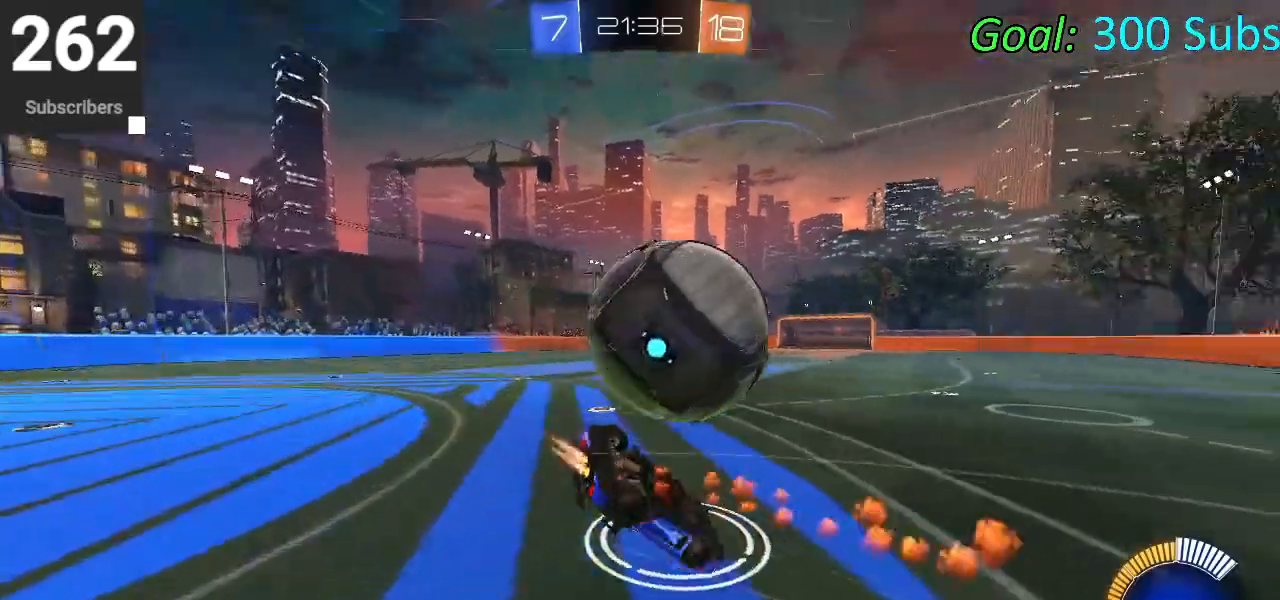
{"buttons": [], "left_stick": "center", "right_stick": "center", "events": [[50, "left_stick", "right"], [200, "left_stick", "down"], [400, "left_stick", "center"], [417, "CIRCLE", "up"], [417, "L1", "up"], [483, "R2", "up"]]}
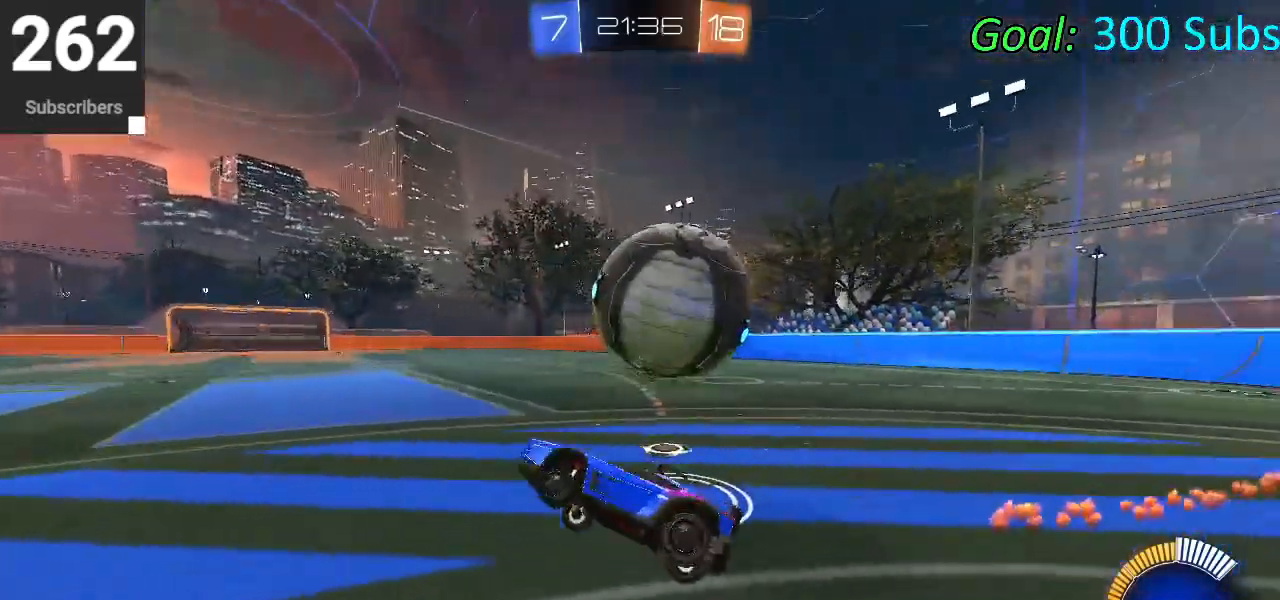
{"buttons": ["L2"], "left_stick": "center", "right_stick": "center", "events": [[350, "L2", "down"]]}
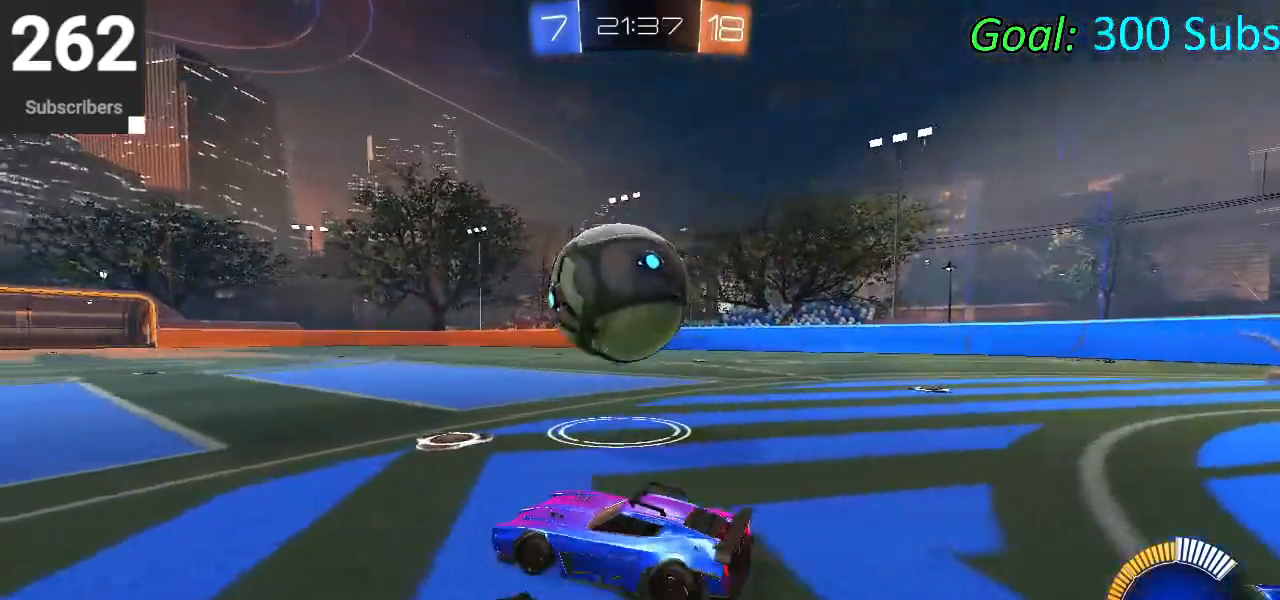
{"buttons": ["CIRCLE", "R2"], "left_stick": "left", "right_stick": "center", "events": [[83, "R2", "down"], [133, "L2", "up"], [317, "left_stick", "left"], [483, "CIRCLE", "down"]]}